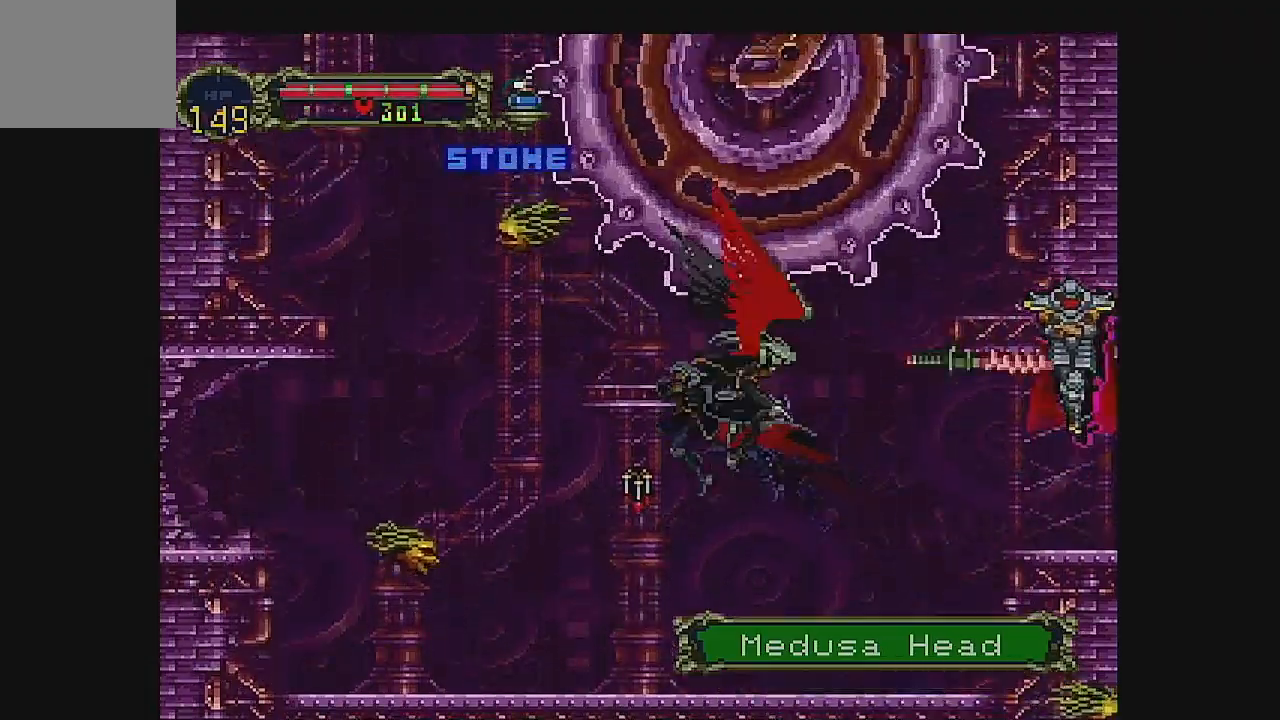
Gameplay with a controller (Xbox layout); each line is a JSON object with the inputs held at the frame after it. "events" lists button and stick changes between this image and that frame as [ms after this image, input, new state], when the widget could be followed in between. Not read: L1 L3 R1 R3 right_stick.
{"buttons": ["B", "DPAD_RIGHT"], "left_stick": "center", "events": [[33, "A", "up"], [133, "B", "down"], [333, "B", "up"], [433, "B", "down"]]}
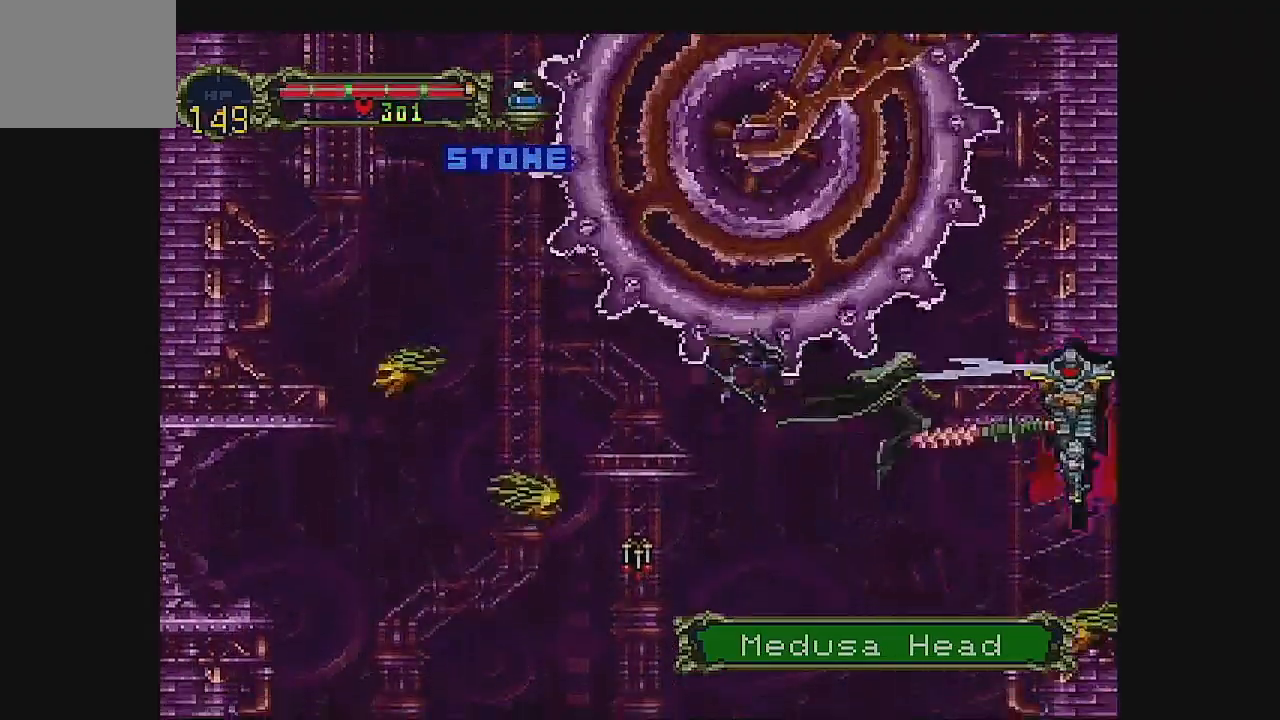
{"buttons": ["DPAD_RIGHT"], "left_stick": "center", "events": [[333, "B", "up"]]}
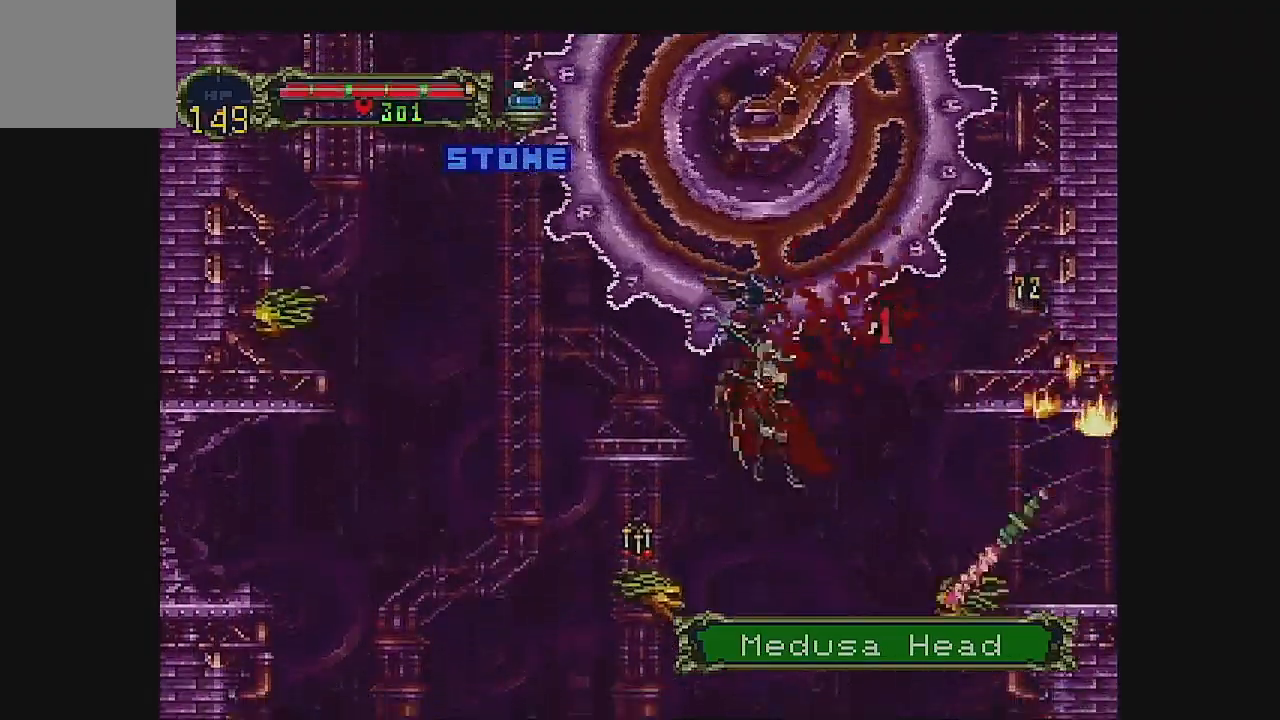
{"buttons": ["DPAD_RIGHT"], "left_stick": "center", "events": [[433, "DPAD_LEFT", "down"], [500, "DPAD_LEFT", "up"]]}
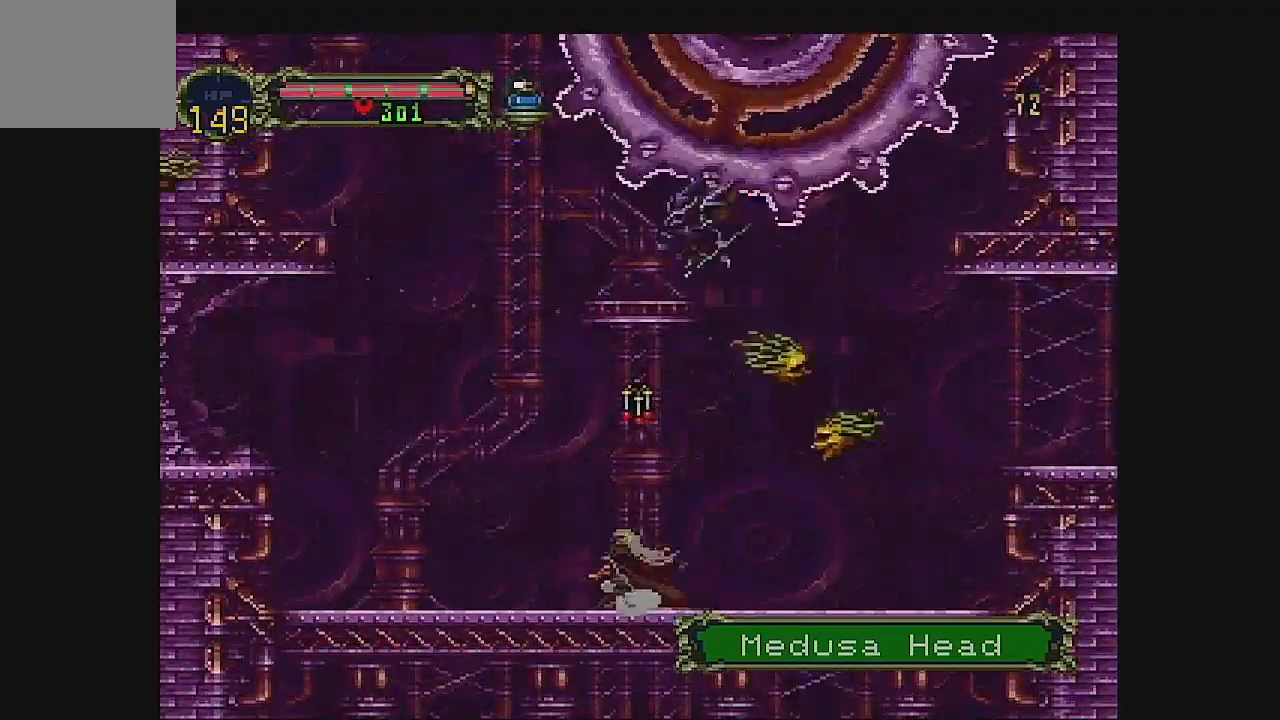
{"buttons": ["DPAD_DOWN"], "left_stick": "center", "events": [[400, "DPAD_DOWN", "down"], [500, "DPAD_RIGHT", "up"]]}
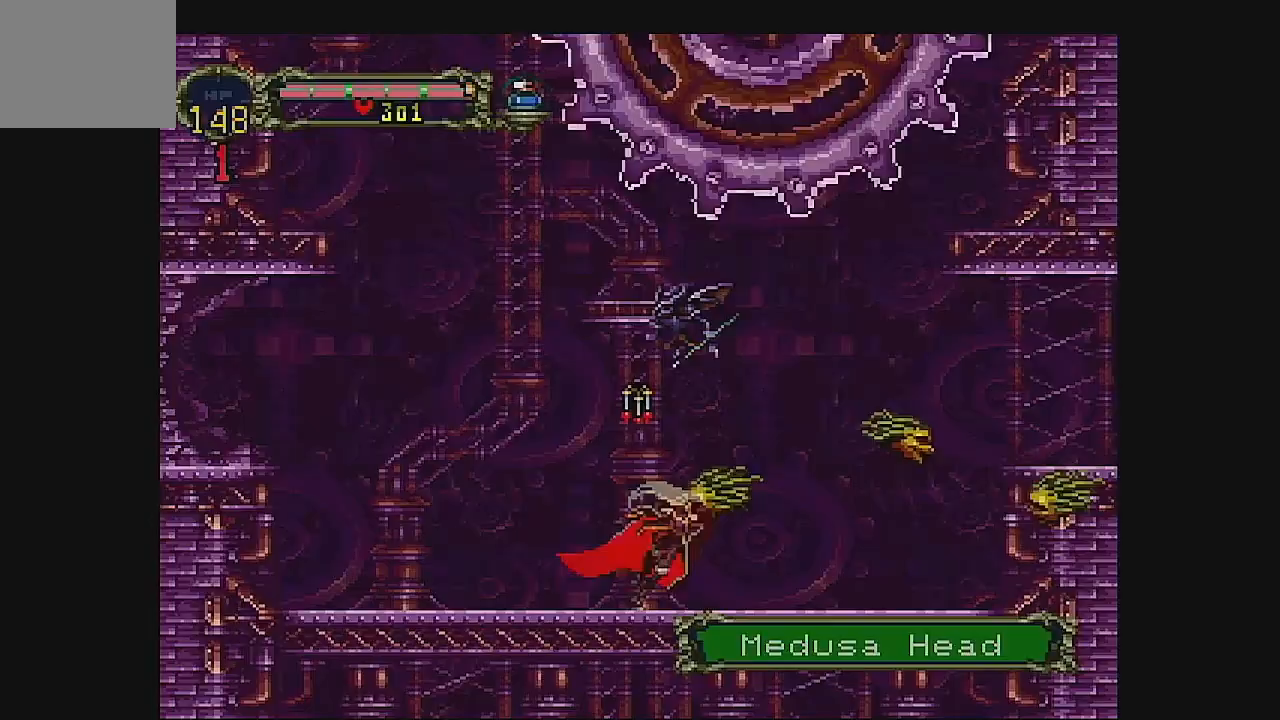
{"buttons": ["DPAD_DOWN"], "left_stick": "center", "events": [[267, "DPAD_DOWN", "up"], [467, "DPAD_DOWN", "down"]]}
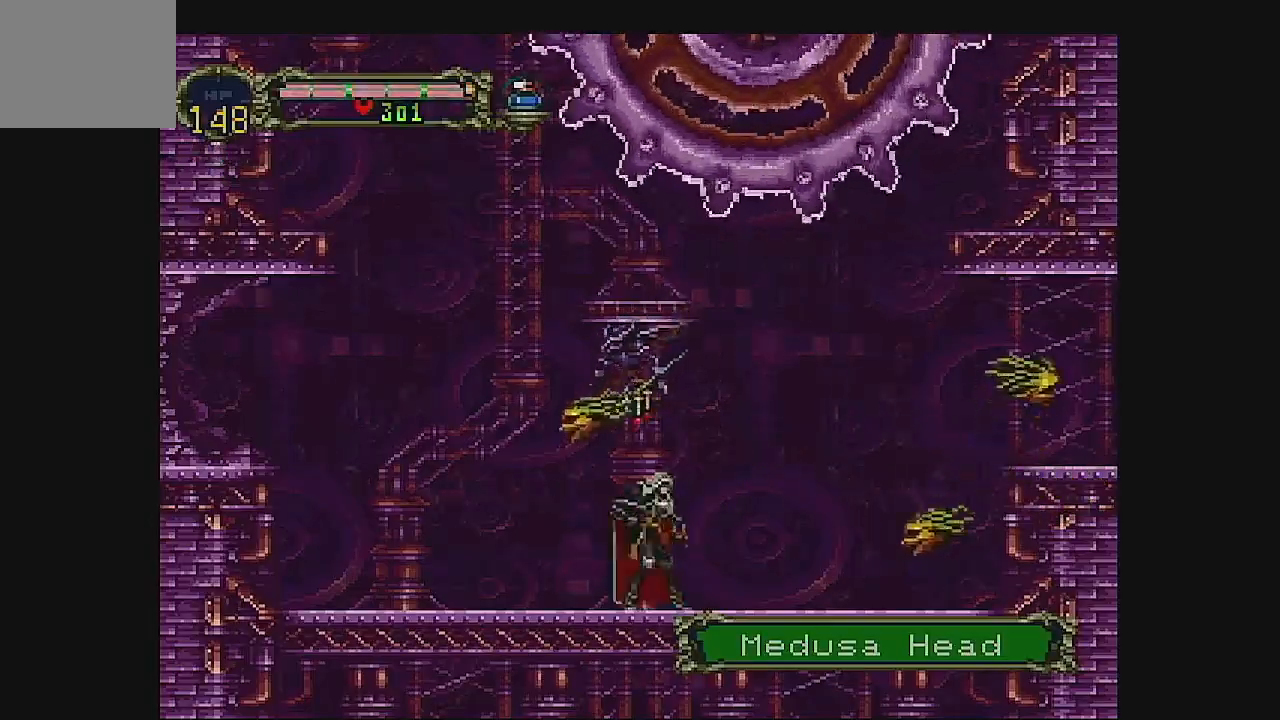
{"buttons": ["A", "DPAD_UP"], "left_stick": "center", "events": [[100, "DPAD_DOWN", "up"], [133, "DPAD_UP", "down"], [233, "A", "down"]]}
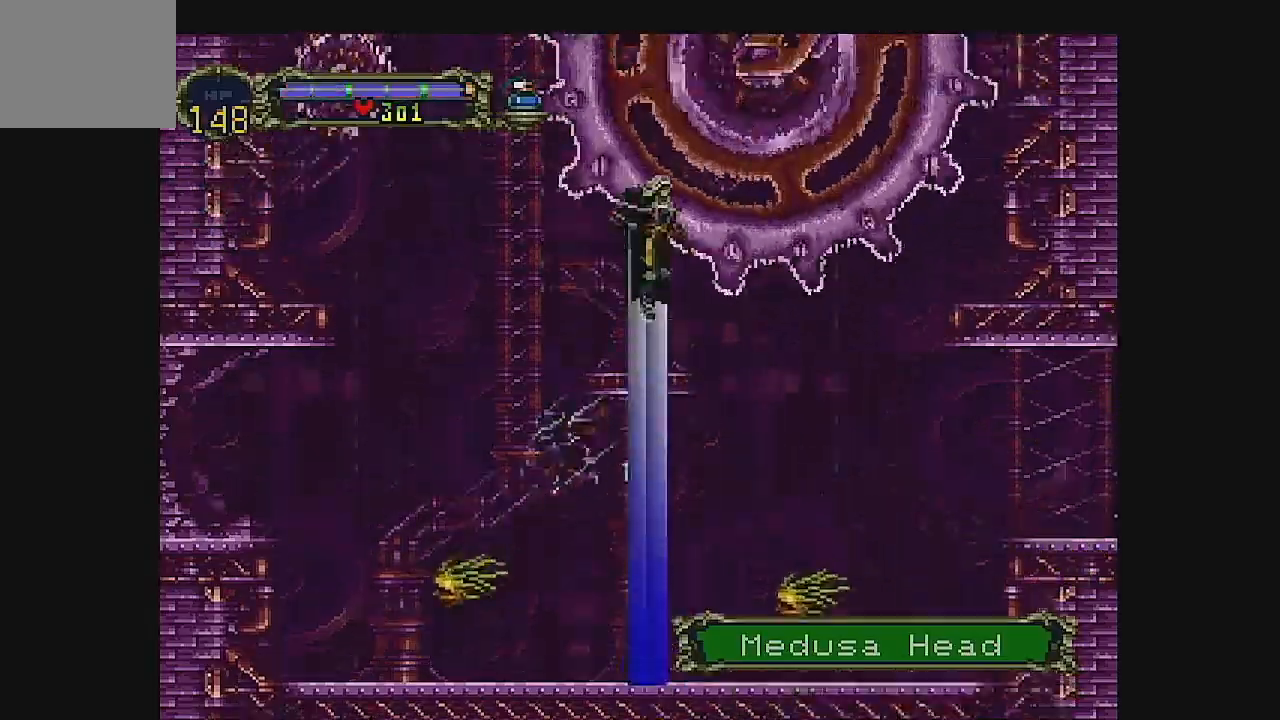
{"buttons": ["DPAD_UP"], "left_stick": "center", "events": [[233, "DPAD_UP", "up"], [367, "A", "up"], [433, "DPAD_UP", "down"]]}
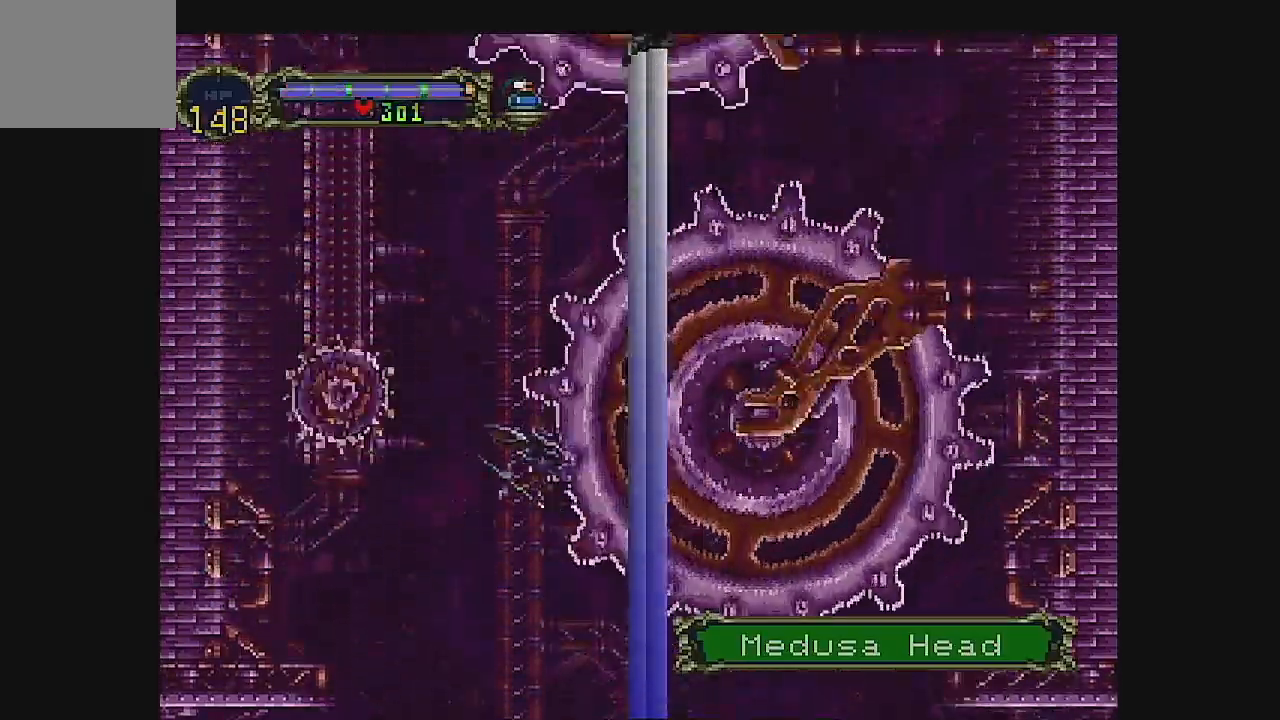
{"buttons": ["DPAD_UP"], "left_stick": "center"}
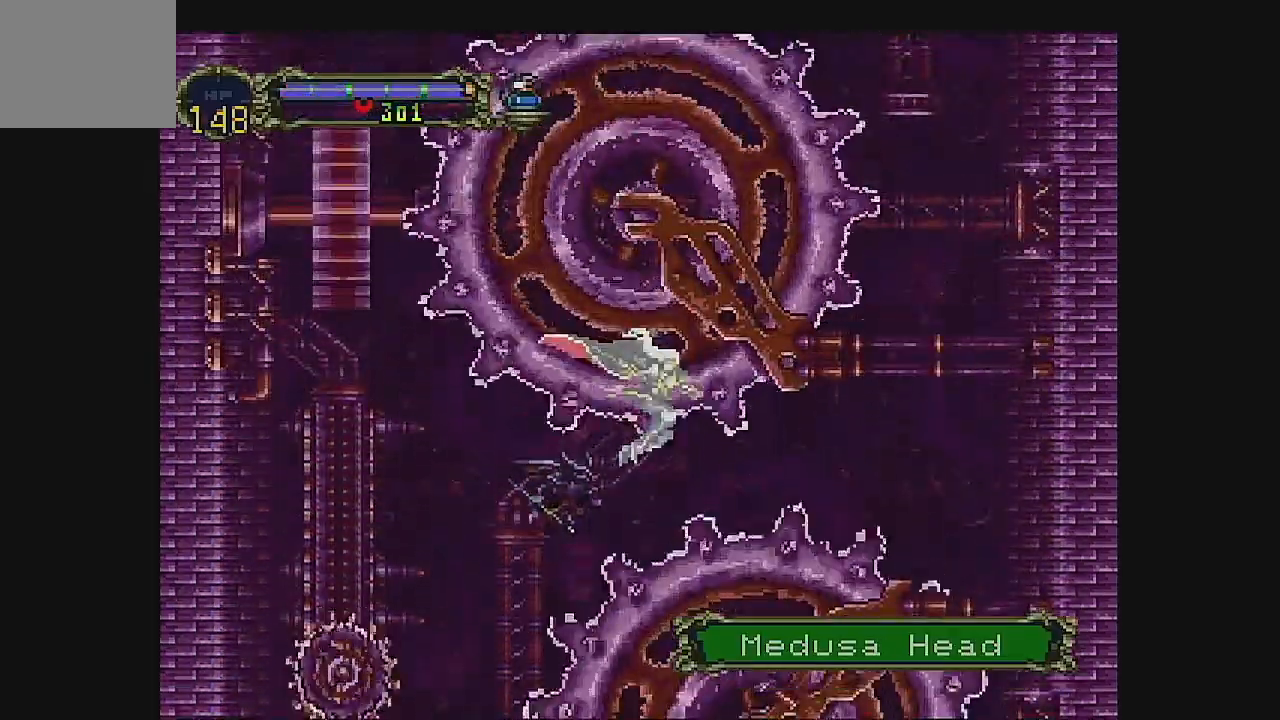
{"buttons": ["DPAD_UP"], "left_stick": "center", "events": []}
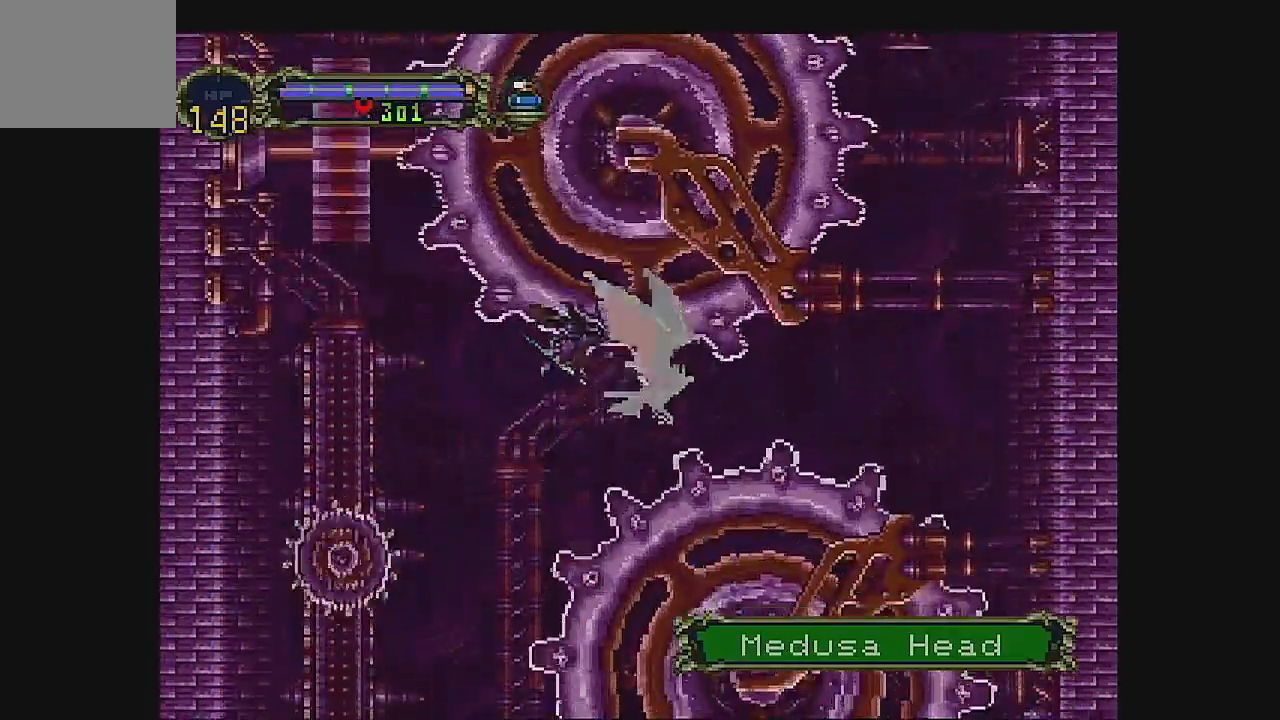
{"buttons": ["DPAD_UP"], "left_stick": "center", "events": []}
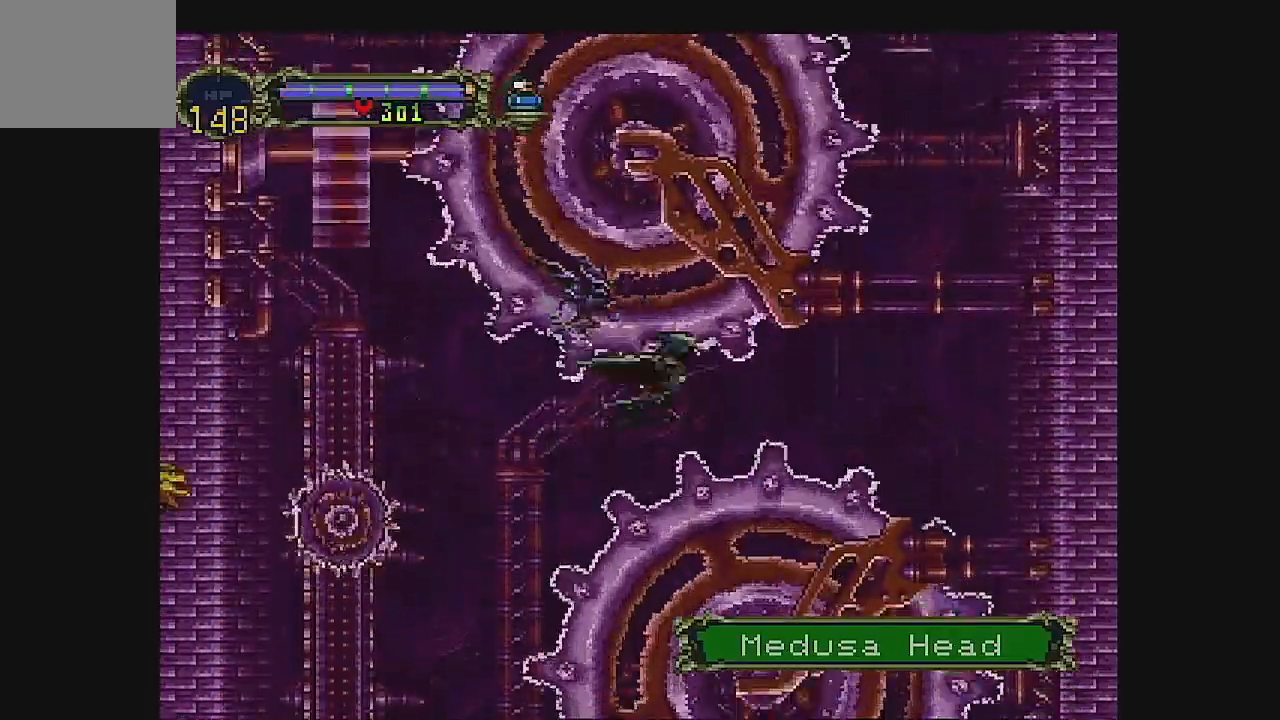
{"buttons": ["DPAD_UP"], "left_stick": "center", "events": []}
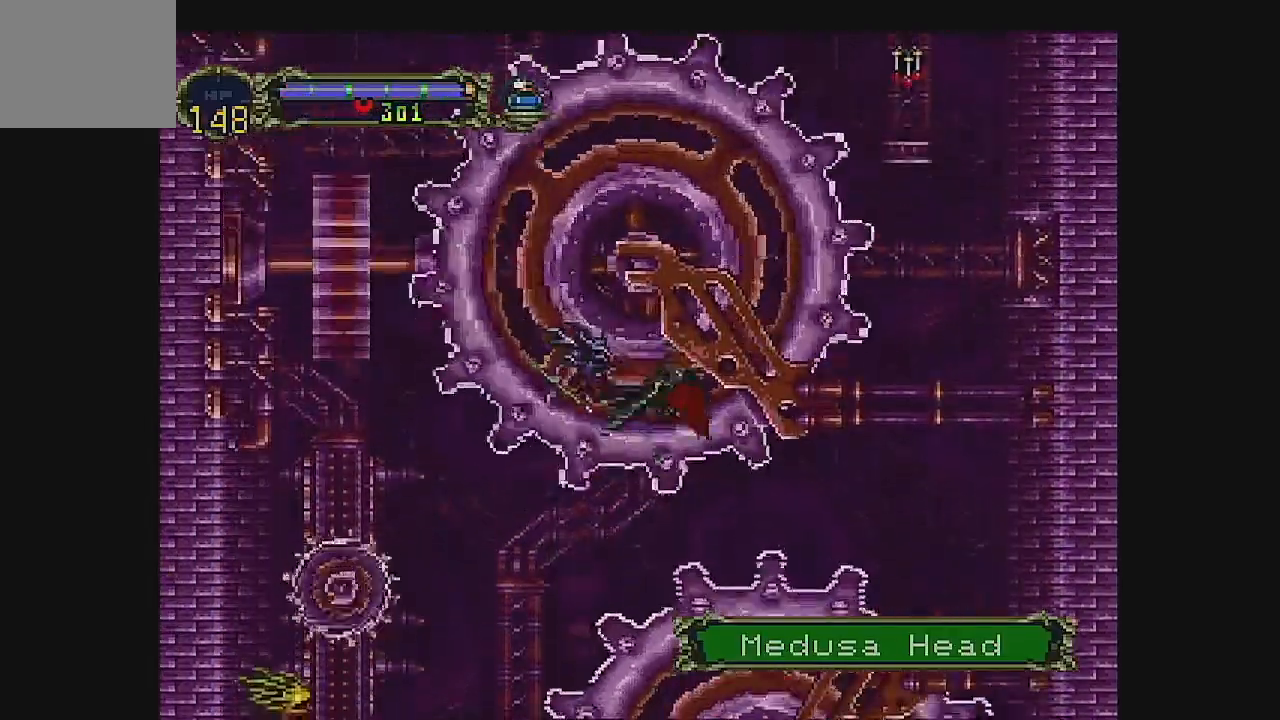
{"buttons": ["DPAD_UP"], "left_stick": "center", "events": []}
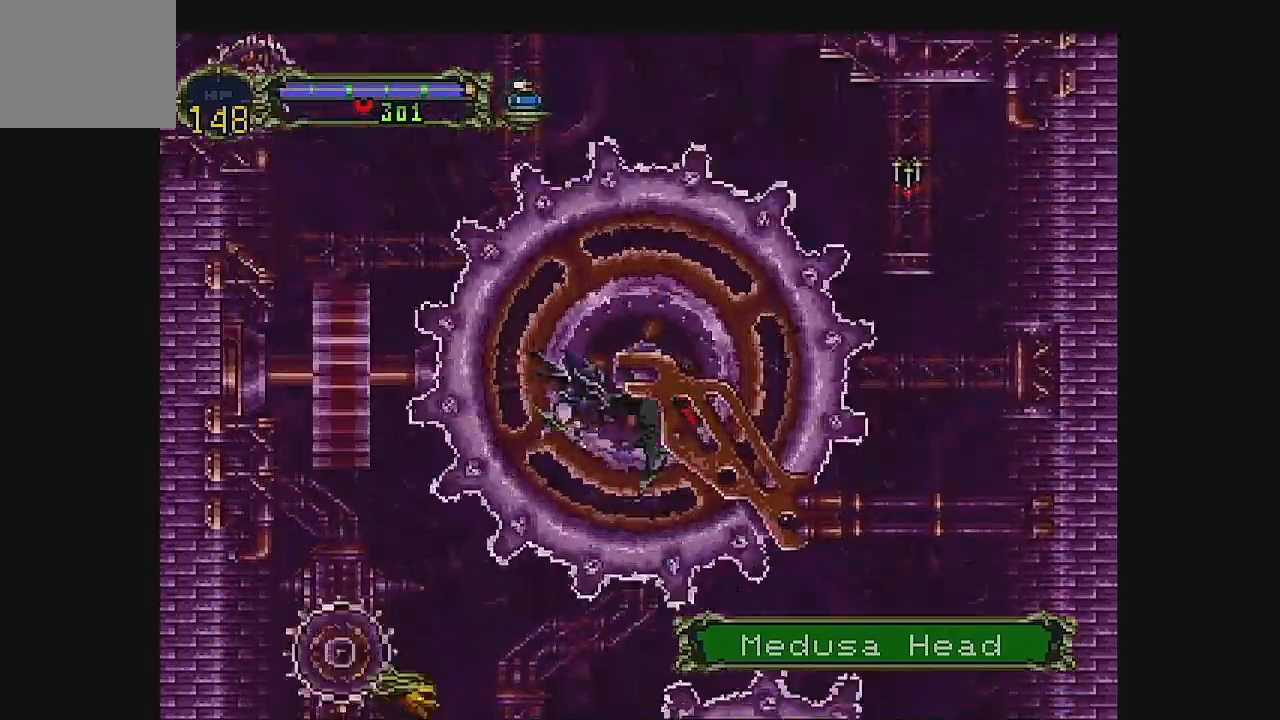
{"buttons": ["DPAD_UP"], "left_stick": "center", "events": []}
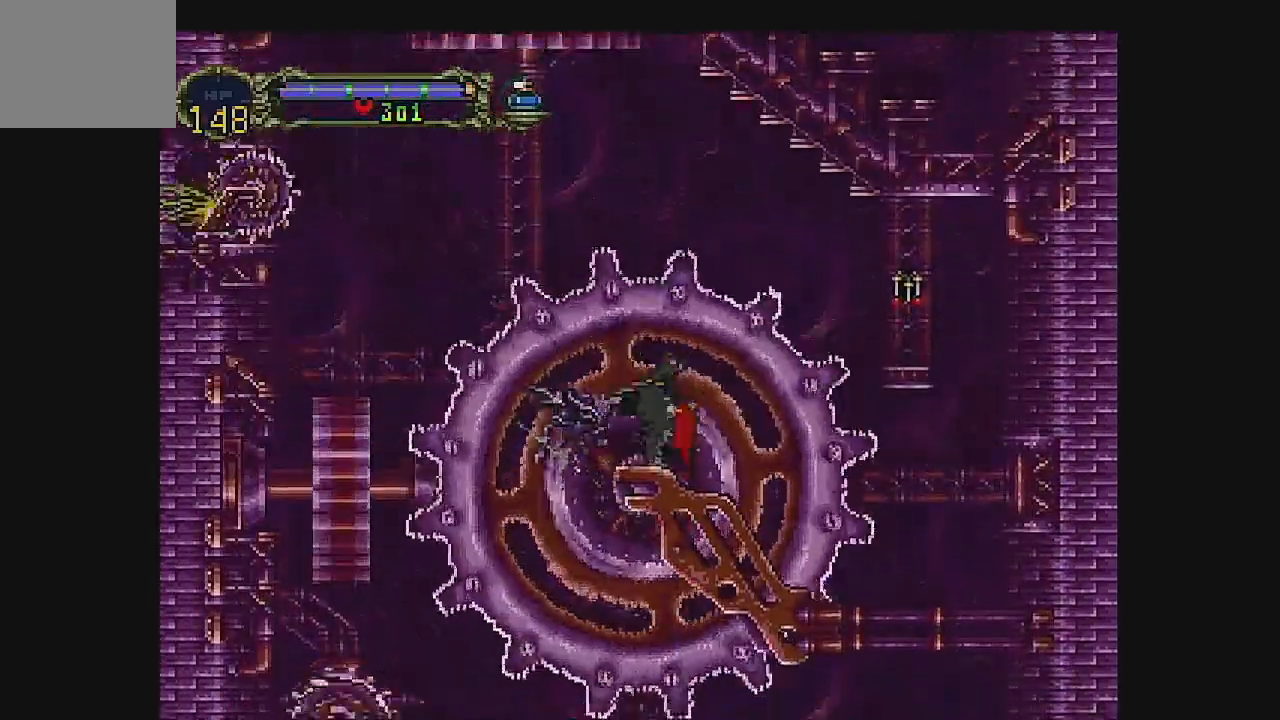
{"buttons": ["DPAD_UP"], "left_stick": "center", "events": []}
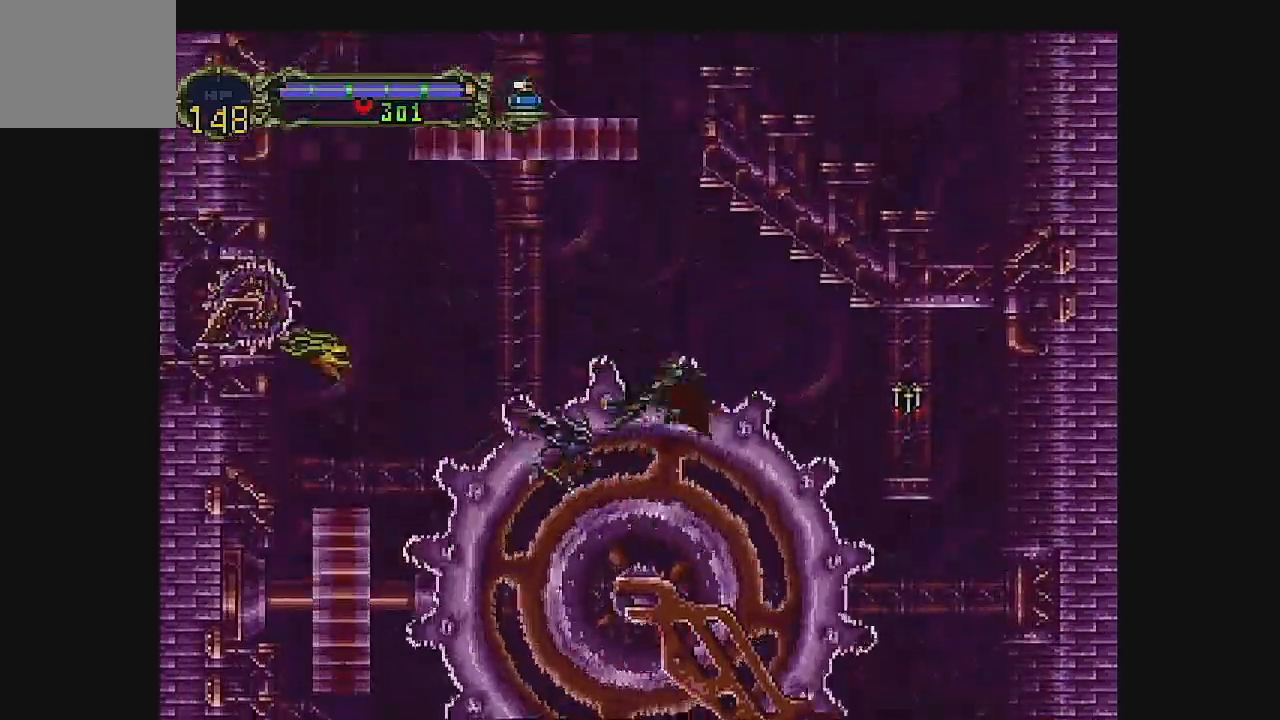
{"buttons": ["DPAD_UP"], "left_stick": "center", "events": []}
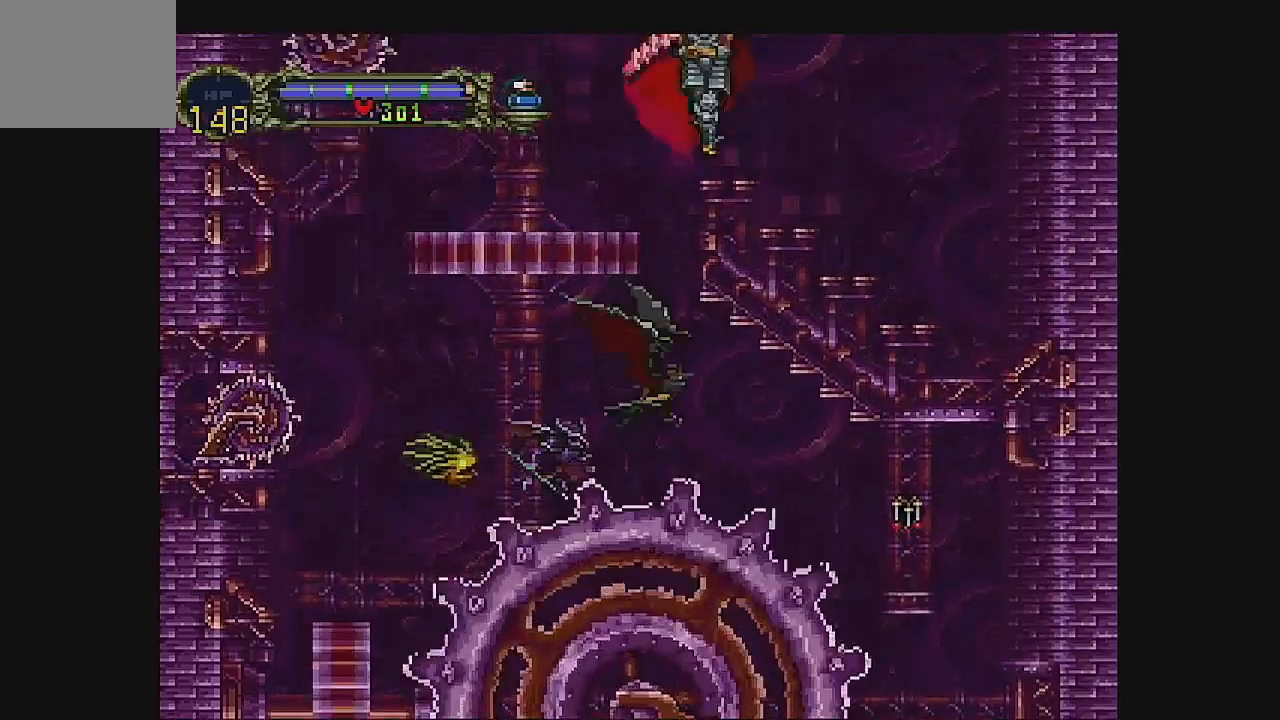
{"buttons": ["DPAD_UP"], "left_stick": "center", "events": [[233, "DPAD_LEFT", "down"], [500, "DPAD_LEFT", "up"]]}
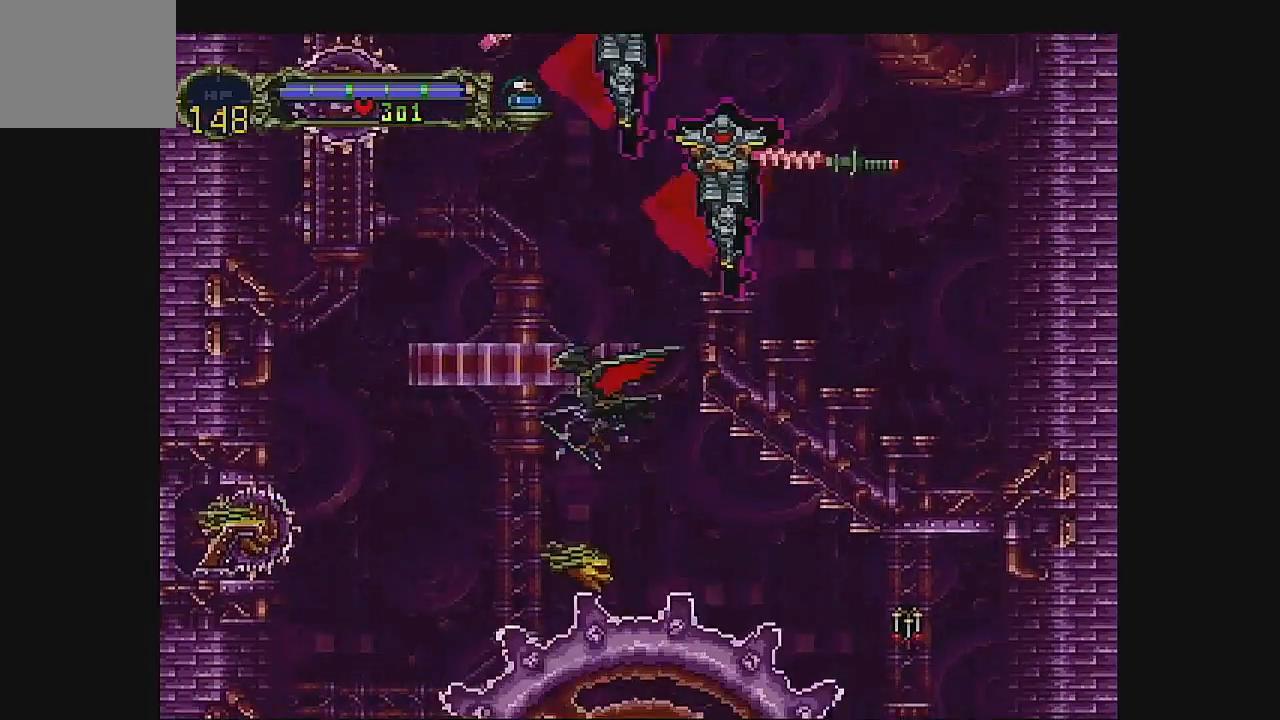
{"buttons": ["DPAD_UP", "DPAD_LEFT"], "left_stick": "center", "events": [[100, "DPAD_LEFT", "down"]]}
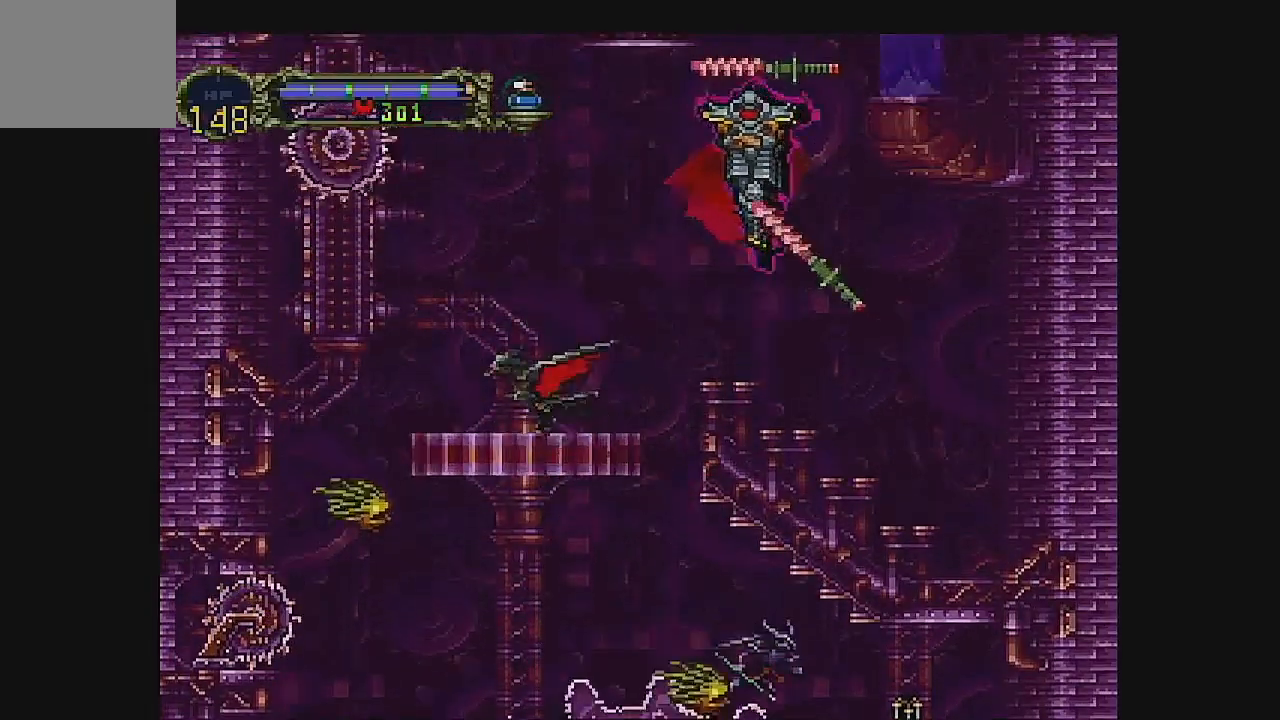
{"buttons": ["DPAD_UP"], "left_stick": "center", "events": [[467, "DPAD_LEFT", "up"]]}
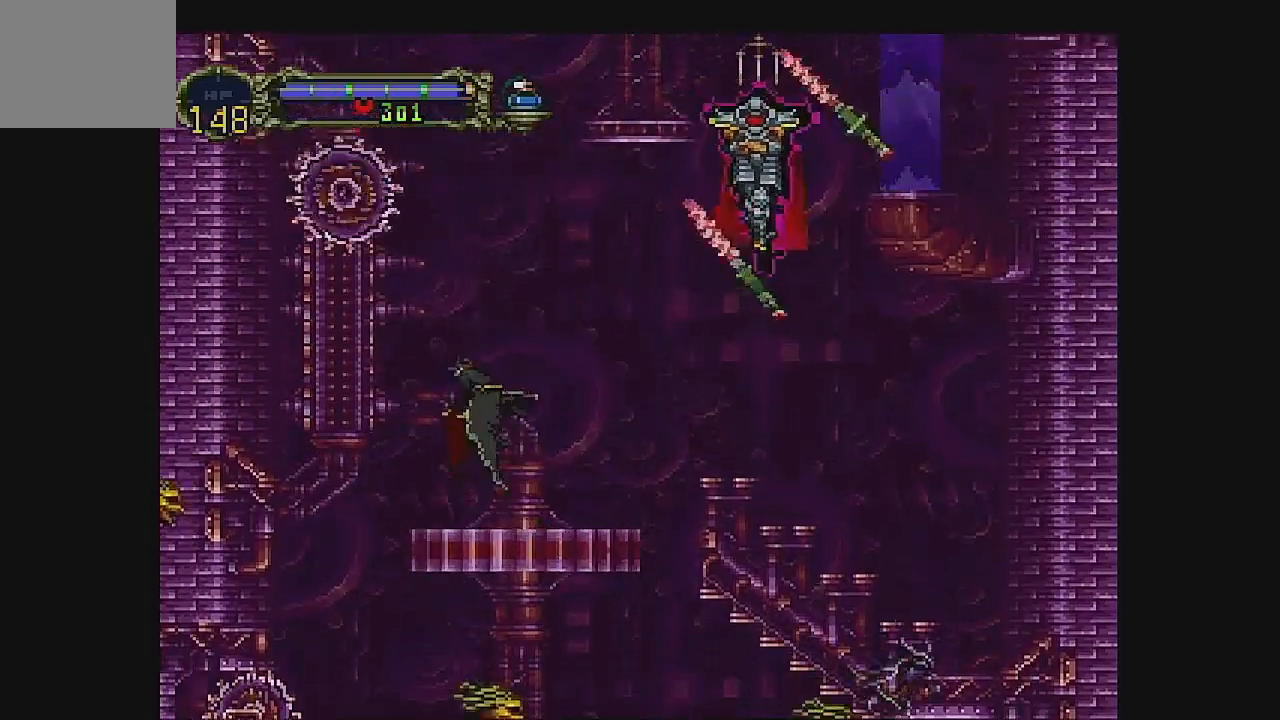
{"buttons": ["DPAD_UP"], "left_stick": "center", "events": []}
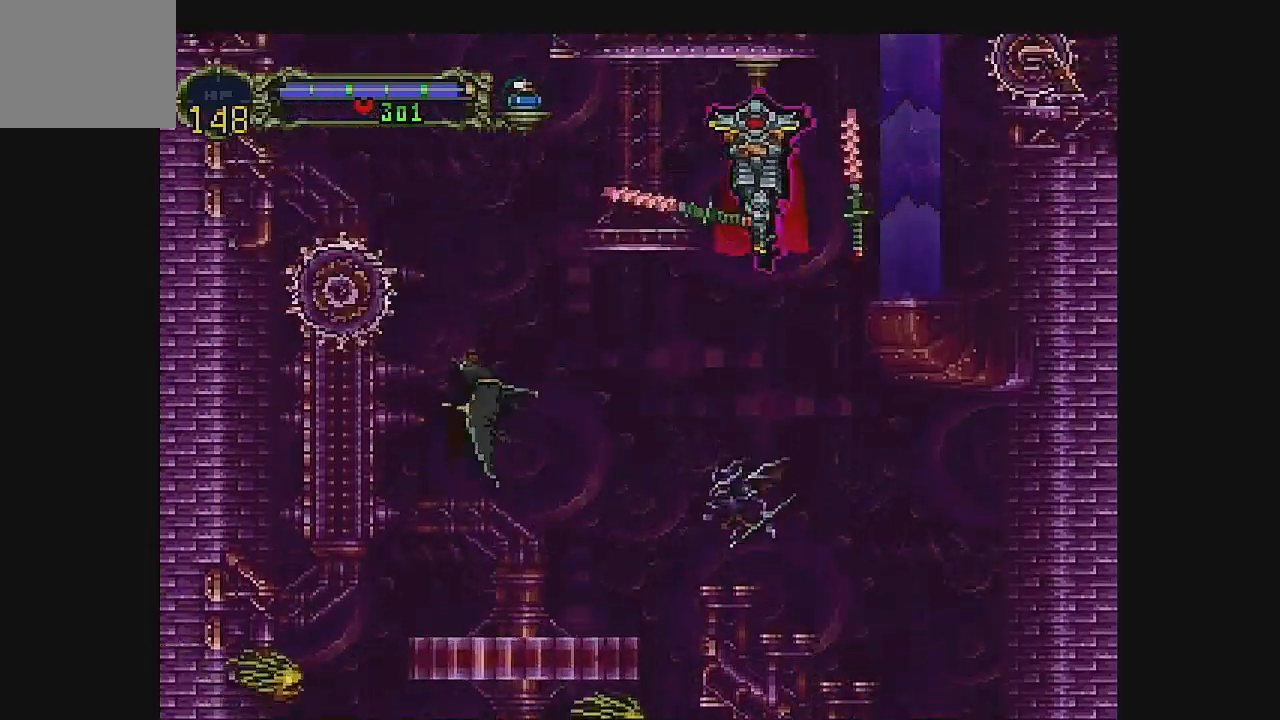
{"buttons": ["DPAD_UP", "DPAD_LEFT"], "left_stick": "center", "events": [[300, "DPAD_LEFT", "down"]]}
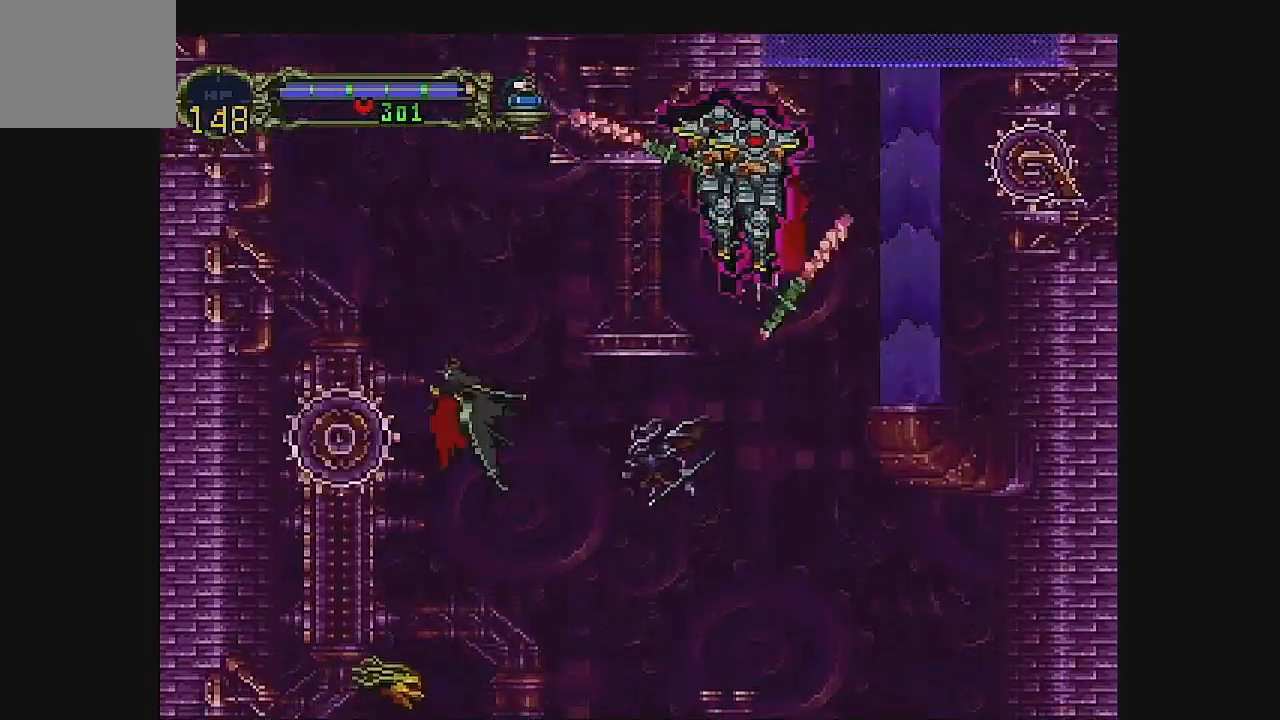
{"buttons": ["DPAD_UP", "DPAD_LEFT"], "left_stick": "center", "events": []}
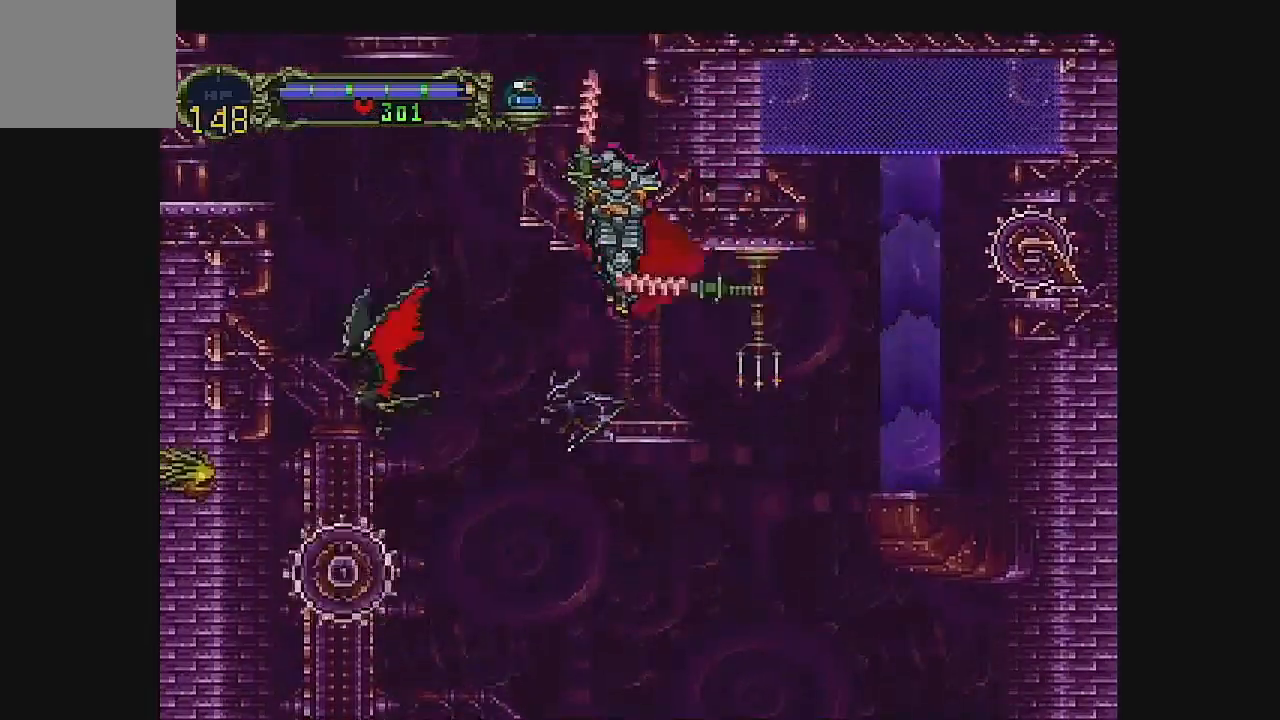
{"buttons": ["DPAD_UP", "DPAD_RIGHT"], "left_stick": "center", "events": [[200, "DPAD_LEFT", "up"], [467, "DPAD_RIGHT", "down"]]}
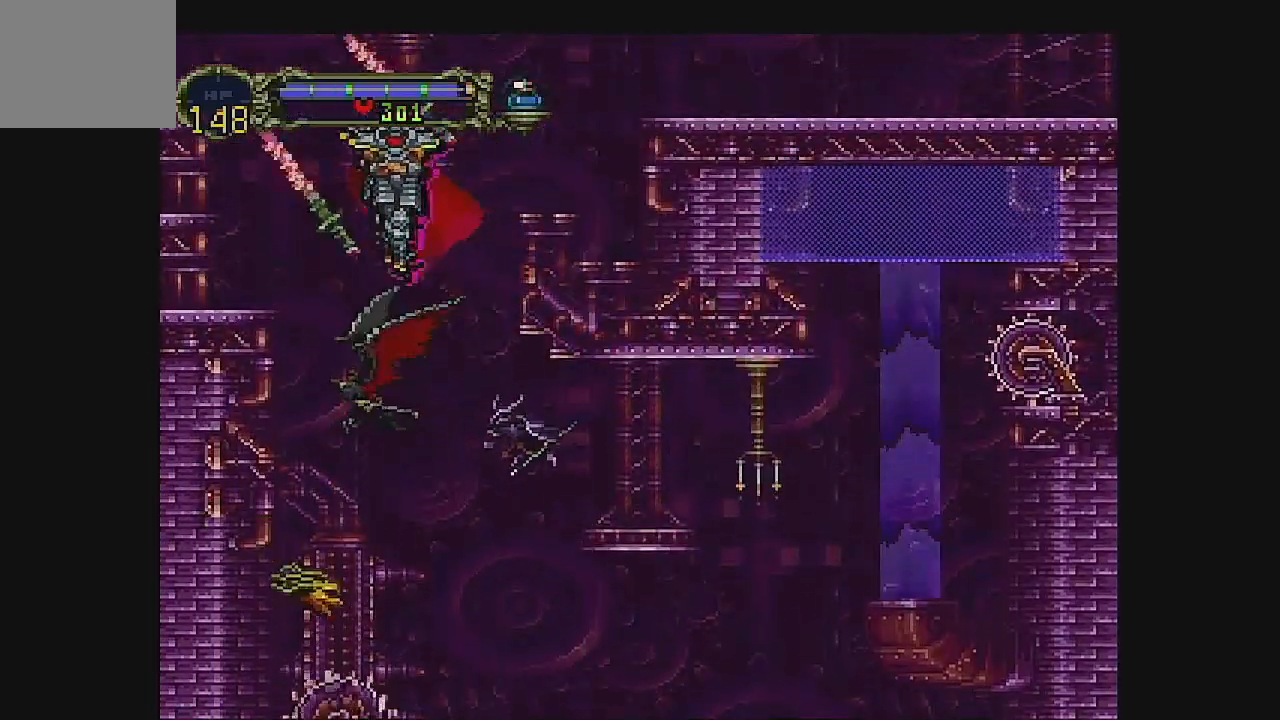
{"buttons": ["DPAD_UP"], "left_stick": "center", "events": [[300, "DPAD_RIGHT", "up"]]}
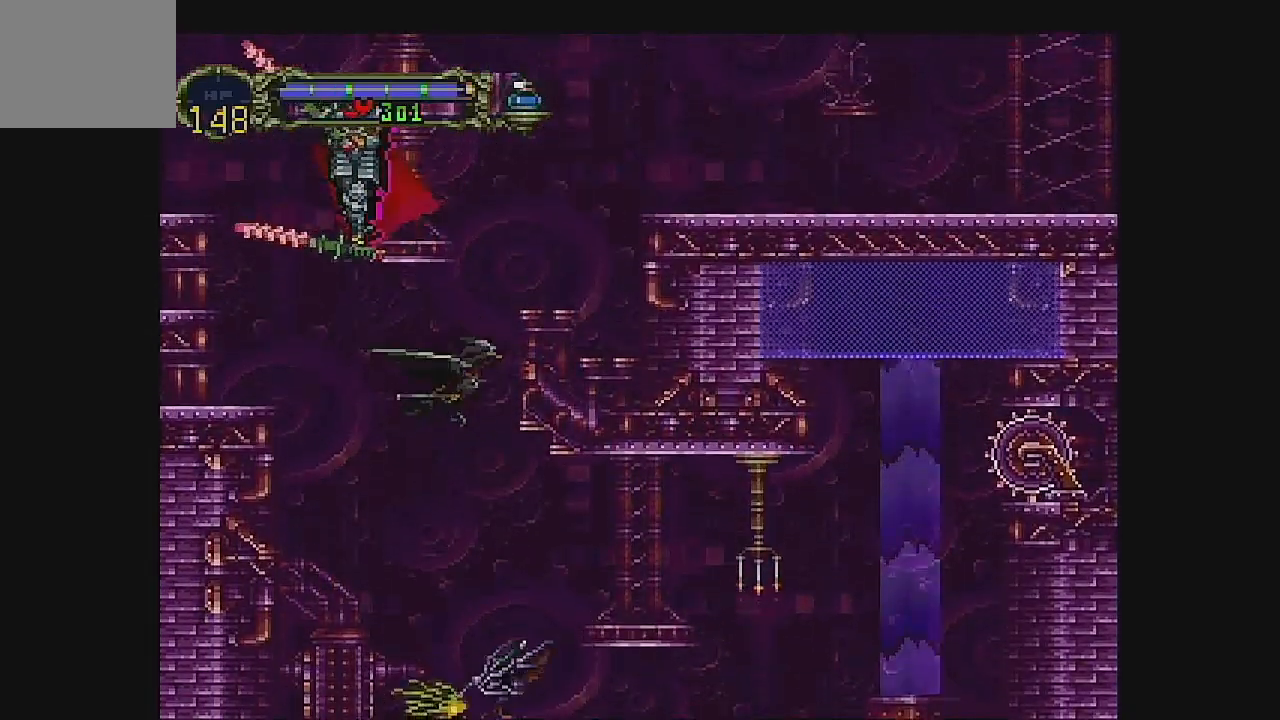
{"buttons": ["DPAD_UP"], "left_stick": "center", "events": []}
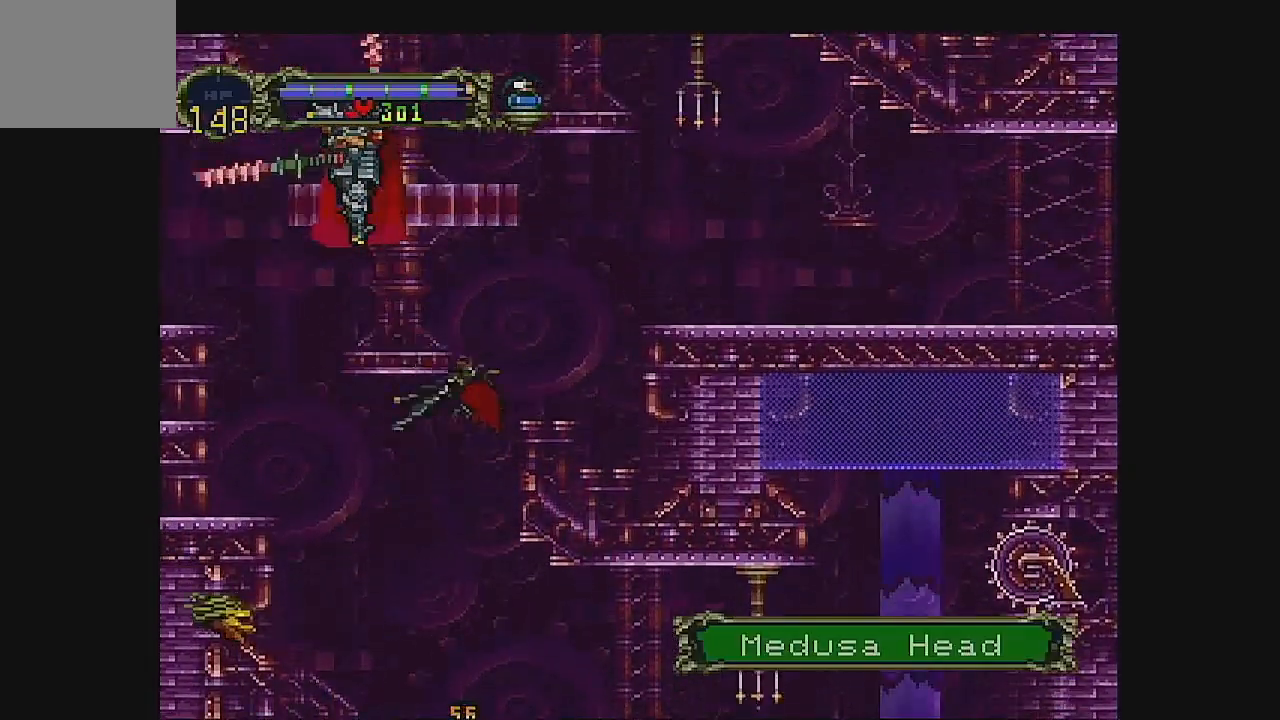
{"buttons": ["DPAD_UP", "DPAD_RIGHT"], "left_stick": "center", "events": [[33, "DPAD_RIGHT", "down"]]}